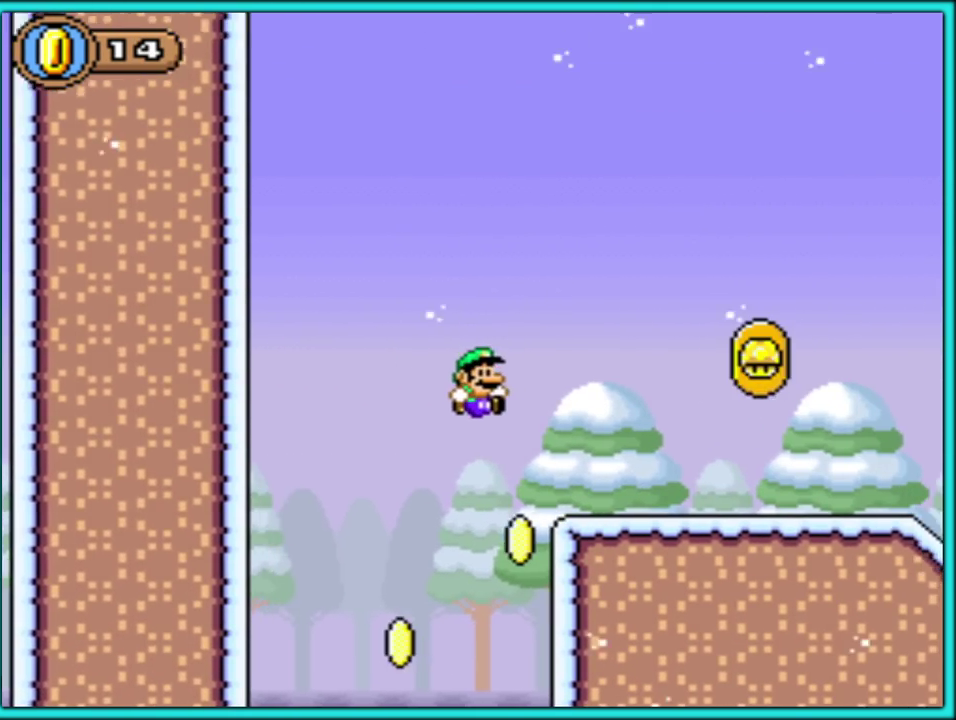
Gameplay with a controller (Nintendo layout); each line is a JSON object with the inputs held at the frame after it. "events" lists button and stick changes between this image and that frame as [ms after this image, input, new state], when the widget could be followed in between. Not read: L3 R3.
{"buttons": ["Y", "DPAD_RIGHT"], "events": []}
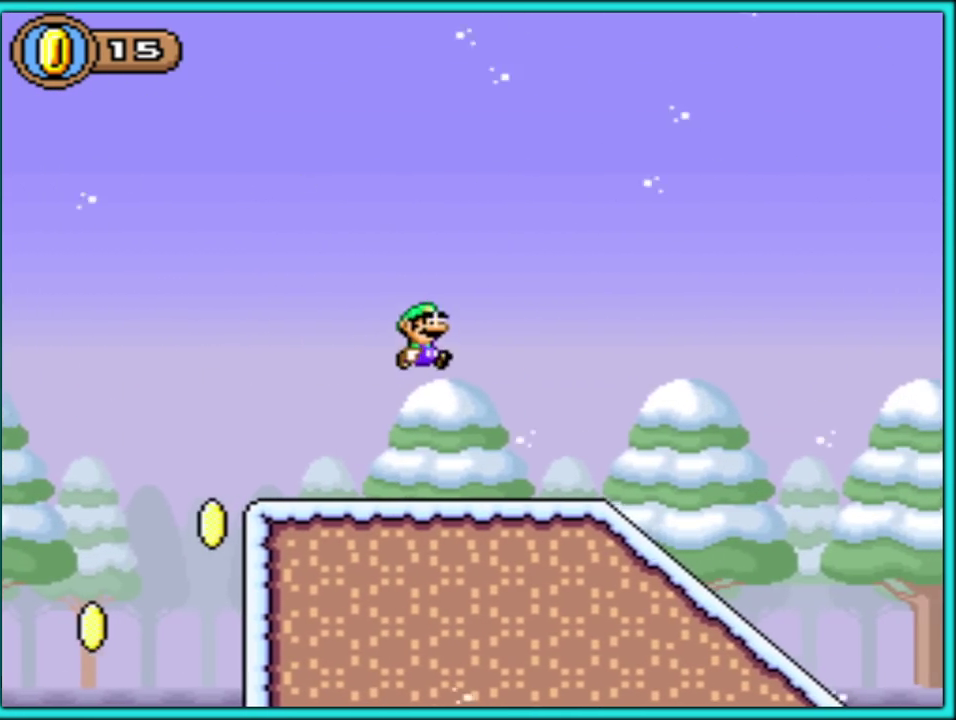
{"buttons": ["Y", "DPAD_DOWN"], "events": [[383, "DPAD_DOWN", "down"], [400, "DPAD_RIGHT", "up"]]}
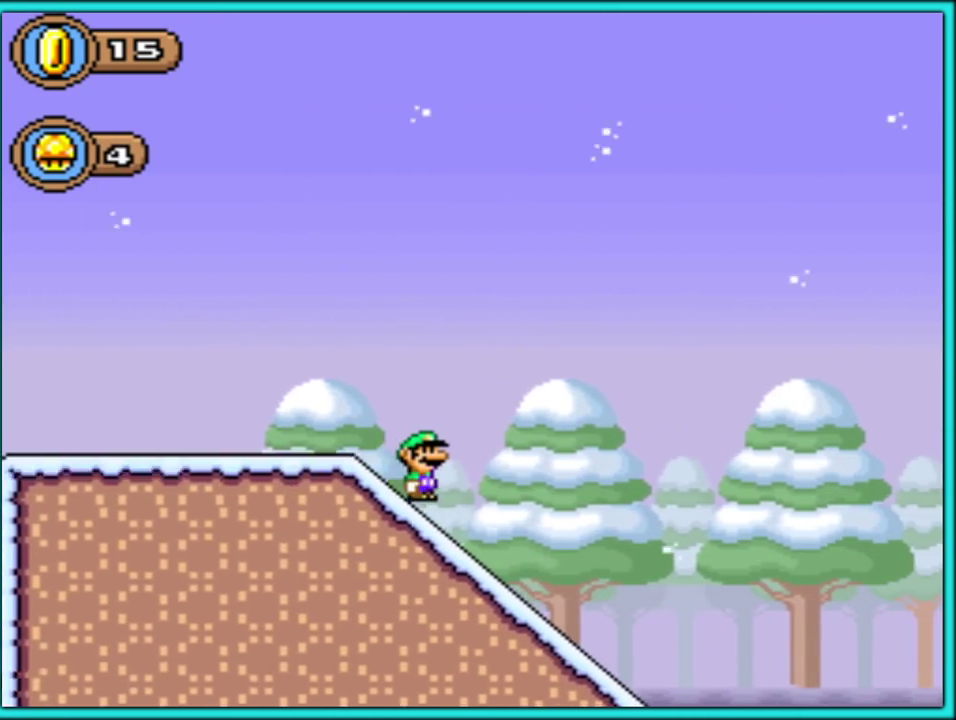
{"buttons": ["Y", "DPAD_DOWN"], "events": []}
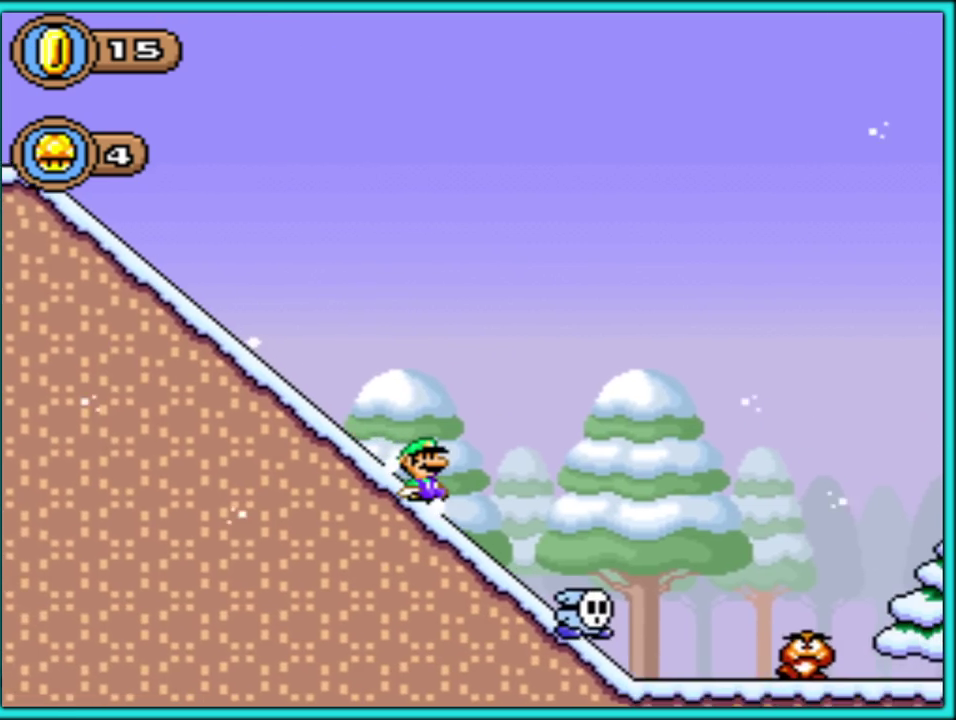
{"buttons": ["B", "Y", "DPAD_DOWN"], "events": [[133, "B", "down"], [283, "DPAD_RIGHT", "down"], [350, "DPAD_RIGHT", "up"]]}
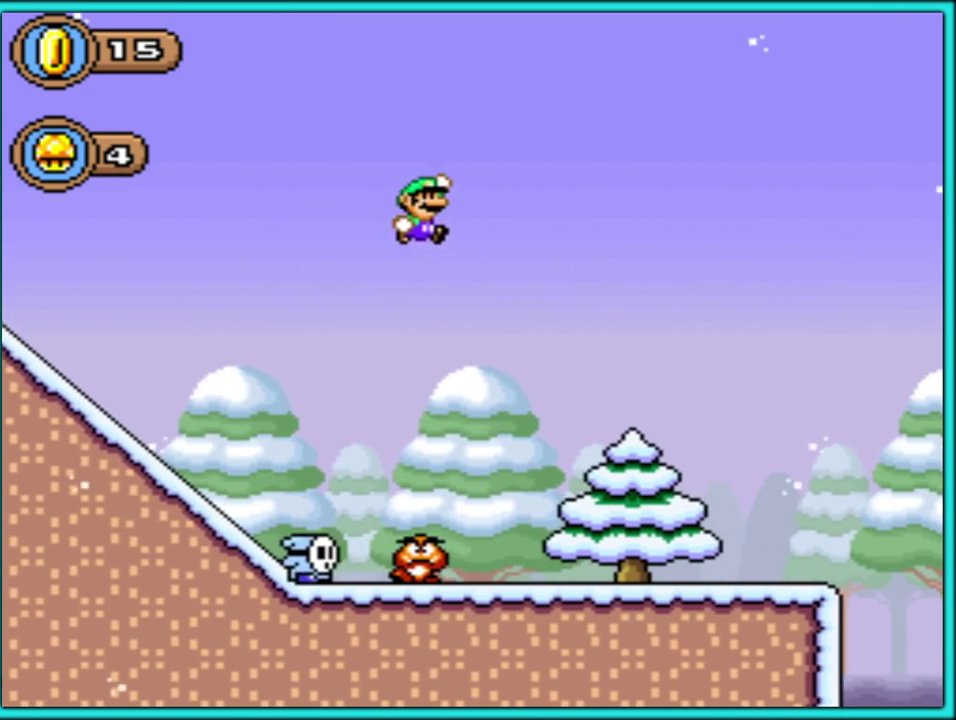
{"buttons": ["Y", "DPAD_RIGHT"], "events": [[233, "DPAD_DOWN", "up"], [233, "DPAD_LEFT", "down"], [300, "B", "up"], [417, "DPAD_LEFT", "up"], [450, "DPAD_RIGHT", "down"]]}
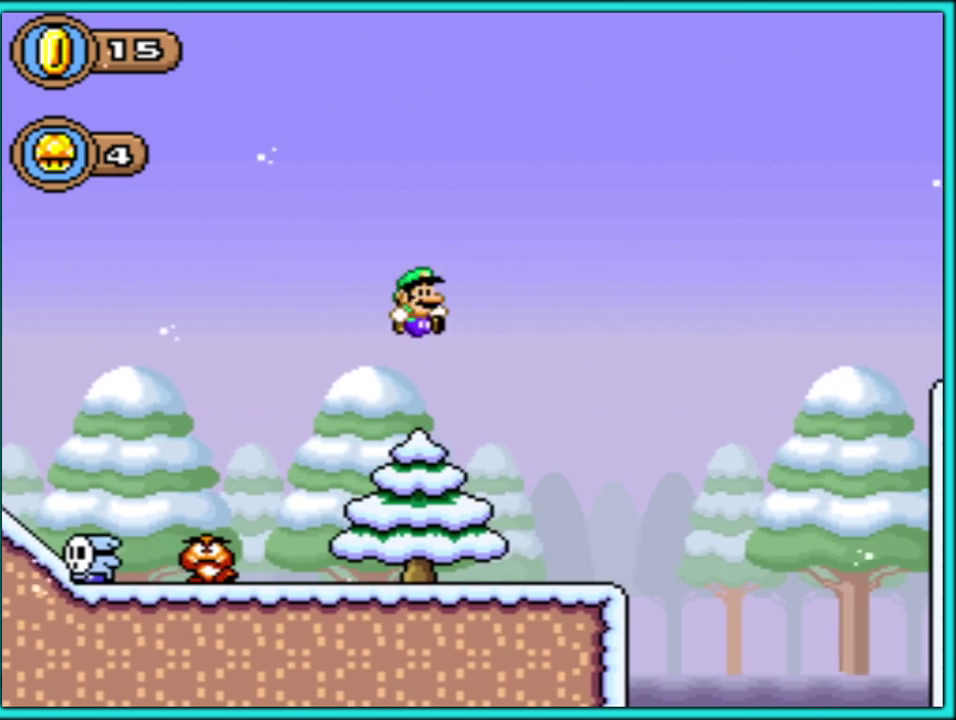
{"buttons": ["B", "Y", "DPAD_RIGHT"], "events": [[483, "B", "down"]]}
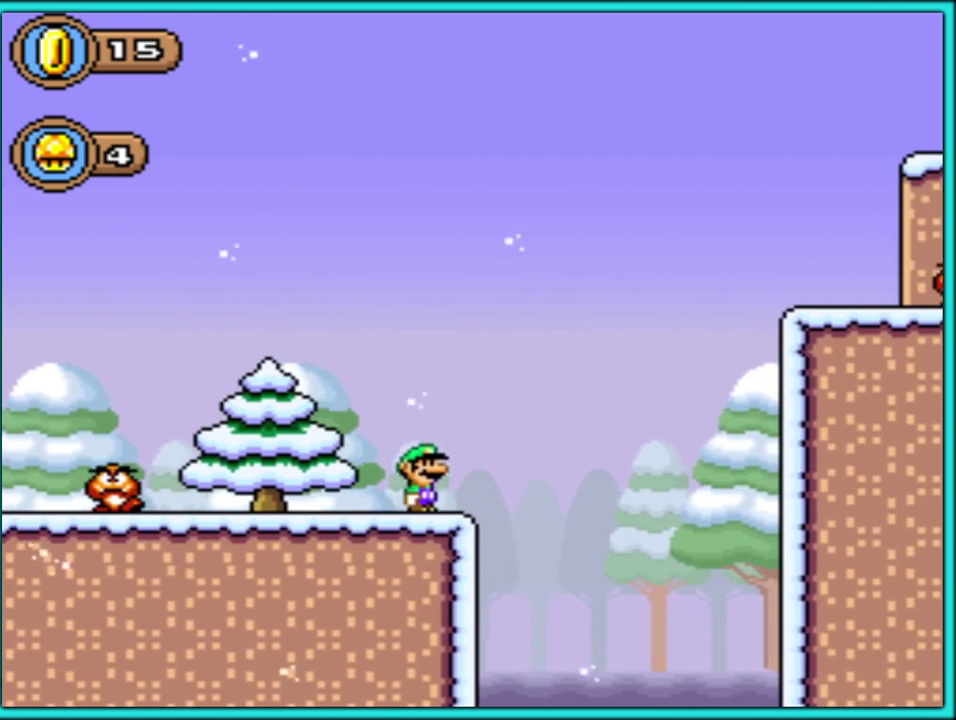
{"buttons": ["B", "Y", "DPAD_RIGHT"], "events": []}
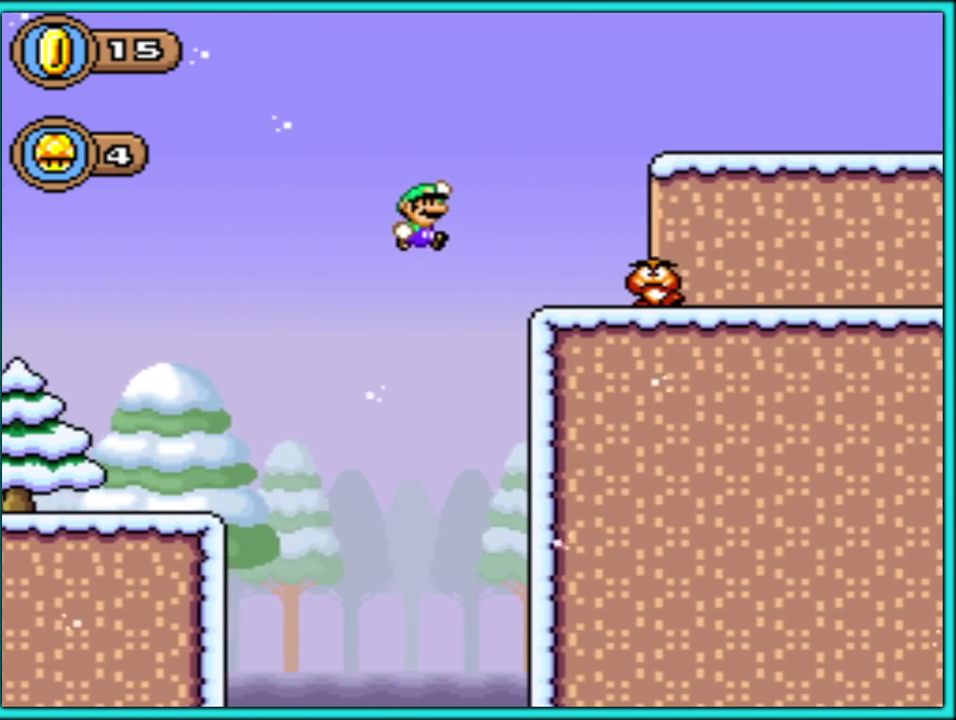
{"buttons": ["B", "Y", "DPAD_RIGHT"], "events": [[150, "B", "up"], [167, "DPAD_LEFT", "down"], [167, "DPAD_RIGHT", "up"], [233, "B", "down"], [450, "DPAD_LEFT", "up"], [450, "DPAD_RIGHT", "down"]]}
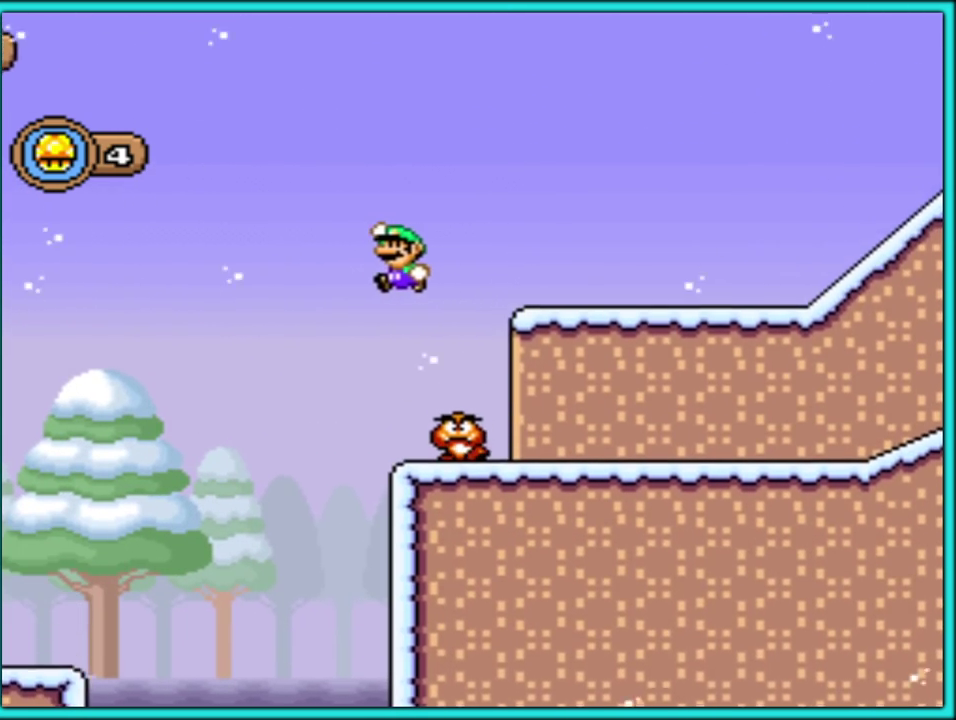
{"buttons": ["Y", "DPAD_RIGHT"], "events": [[183, "B", "up"]]}
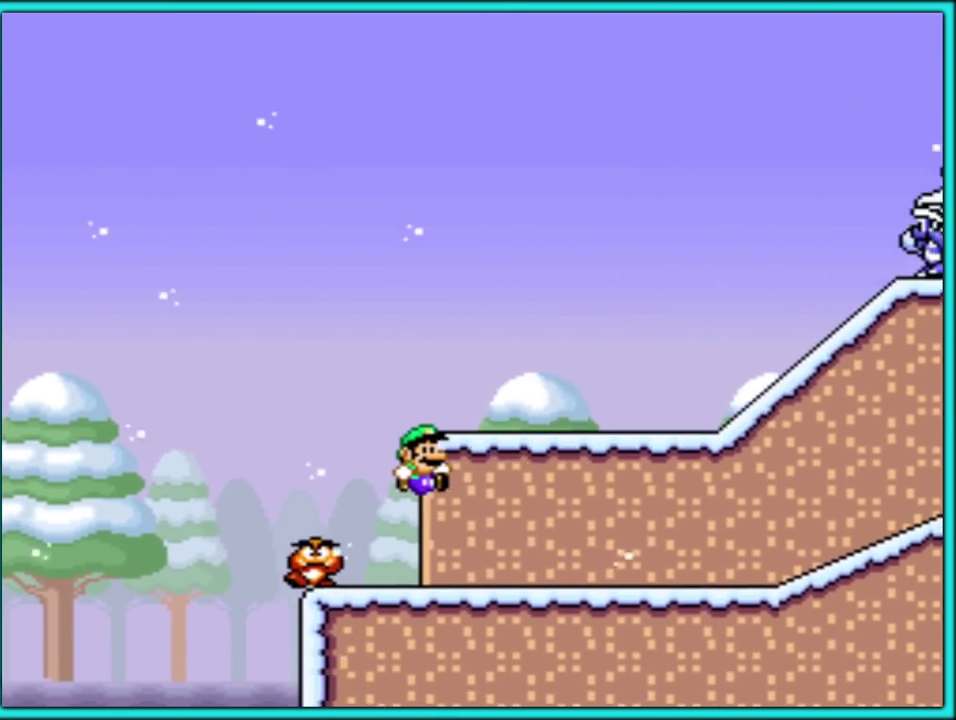
{"buttons": ["Y", "DPAD_LEFT"], "events": [[250, "B", "down"], [400, "DPAD_RIGHT", "up"], [417, "DPAD_LEFT", "down"], [483, "B", "up"]]}
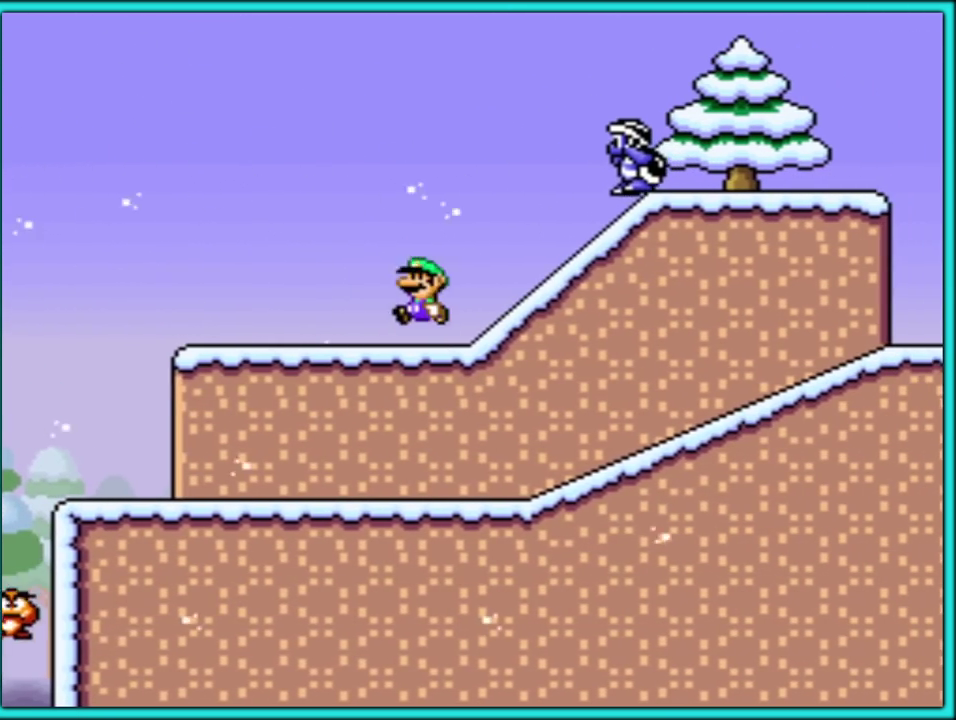
{"buttons": ["Y", "DPAD_LEFT"], "events": []}
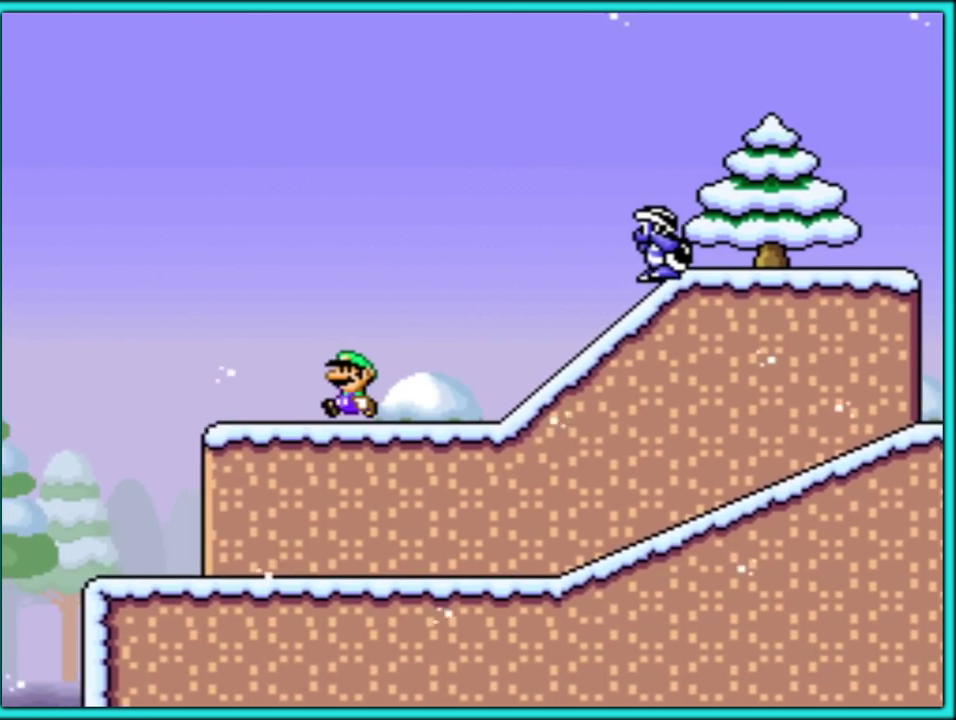
{"buttons": ["Y", "DPAD_RIGHT"], "events": [[233, "DPAD_LEFT", "up"], [233, "DPAD_RIGHT", "down"]]}
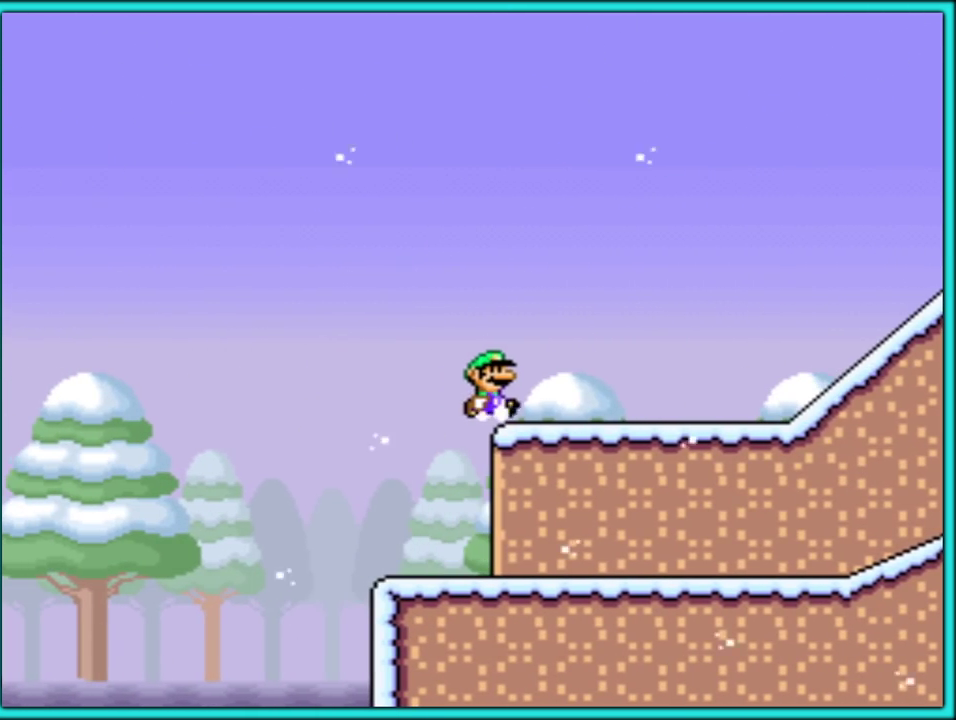
{"buttons": ["B", "Y", "DPAD_LEFT"], "events": [[100, "DPAD_RIGHT", "up"], [117, "DPAD_LEFT", "down"], [483, "B", "down"]]}
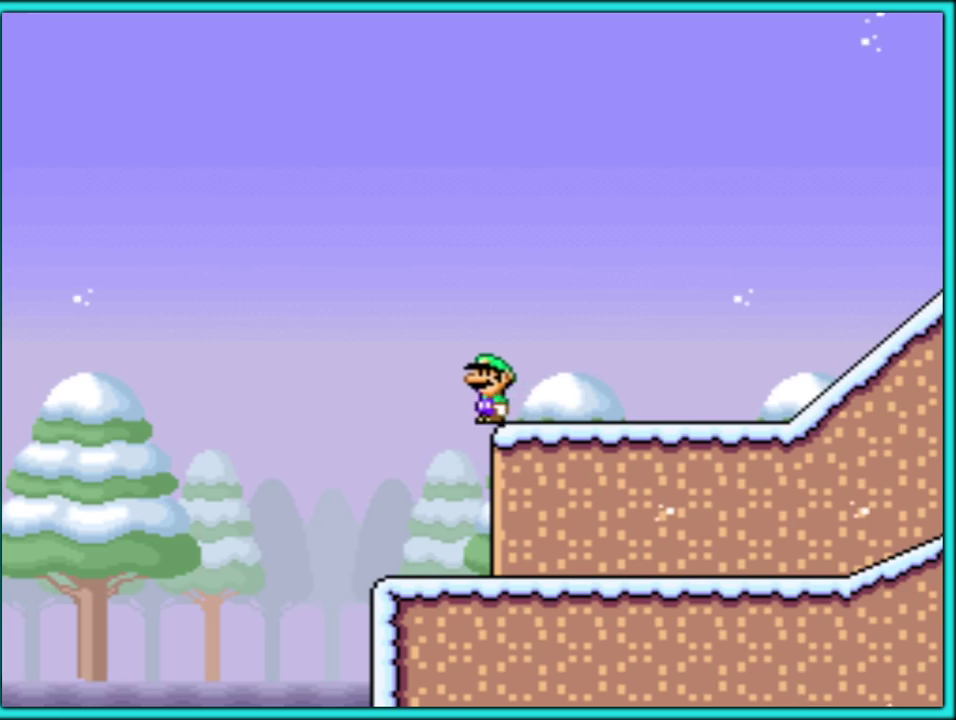
{"buttons": ["Y", "DPAD_RIGHT"], "events": [[50, "B", "up"], [117, "DPAD_LEFT", "up"], [117, "DPAD_RIGHT", "down"]]}
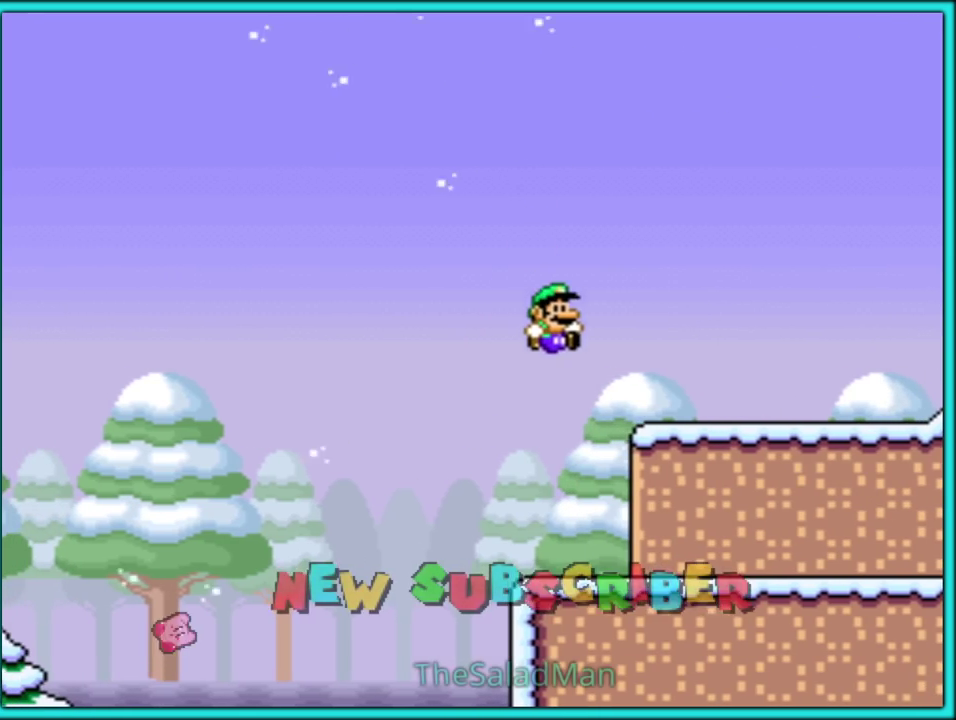
{"buttons": ["Y", "DPAD_RIGHT"], "events": []}
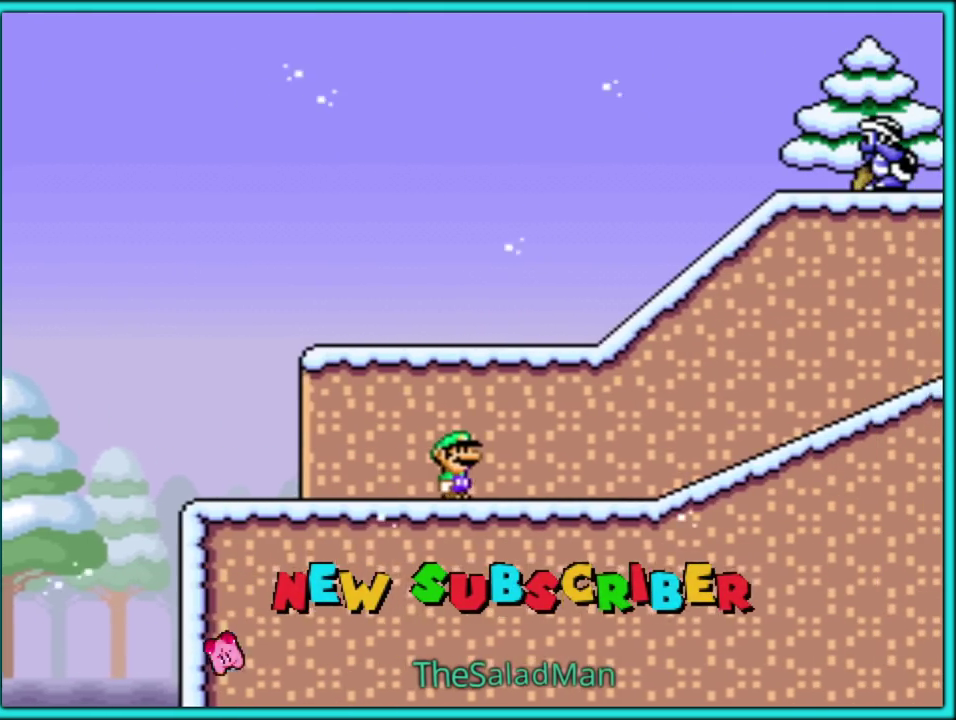
{"buttons": ["Y", "DPAD_RIGHT"], "events": []}
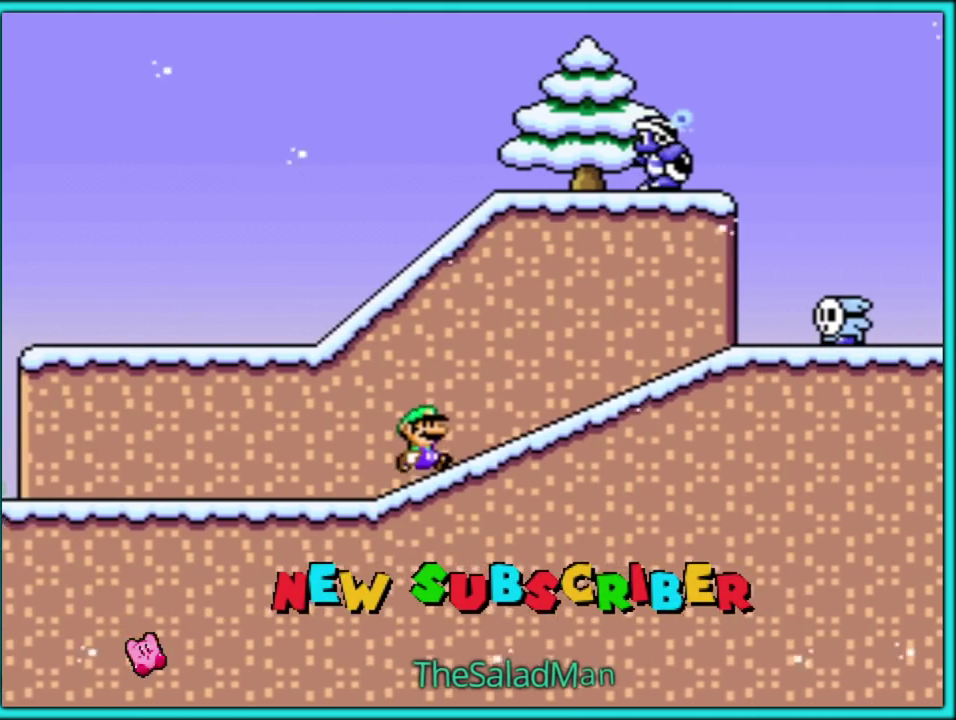
{"buttons": ["Y", "DPAD_RIGHT"], "events": []}
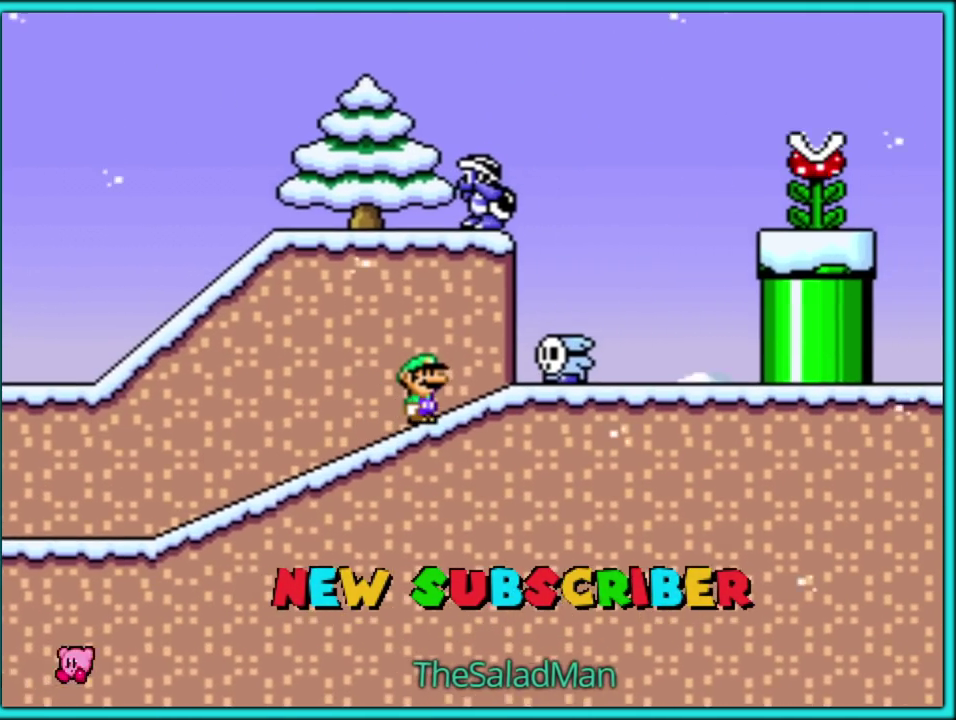
{"buttons": ["Y", "DPAD_RIGHT"], "events": []}
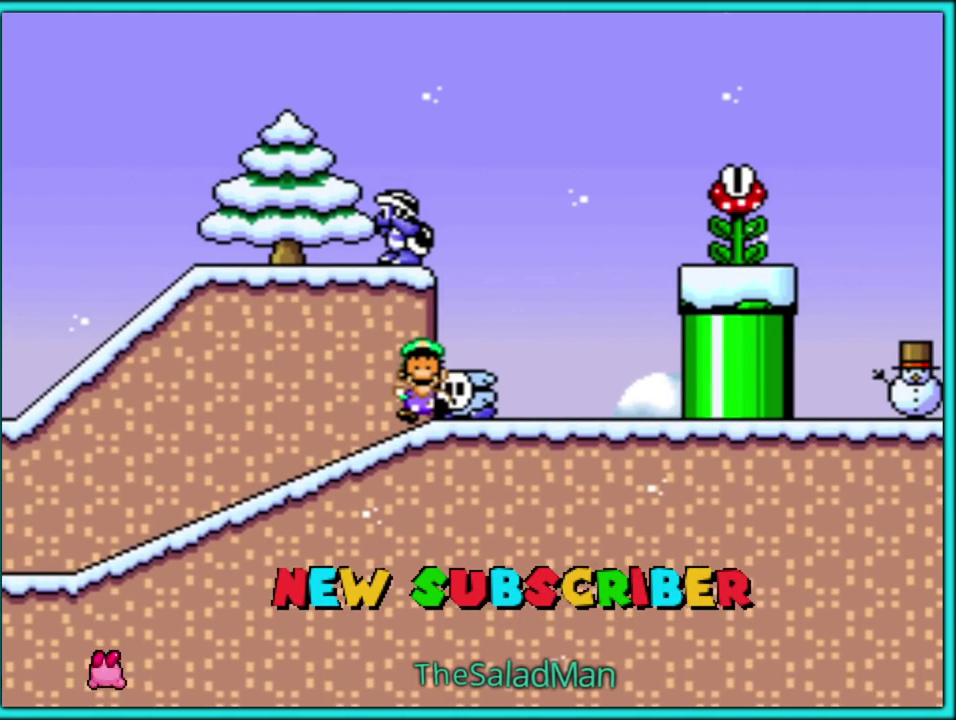
{"buttons": [], "events": [[17, "DPAD_RIGHT", "up"], [67, "Y", "up"], [250, "B", "down"], [333, "B", "up"], [400, "B", "down"], [467, "B", "up"]]}
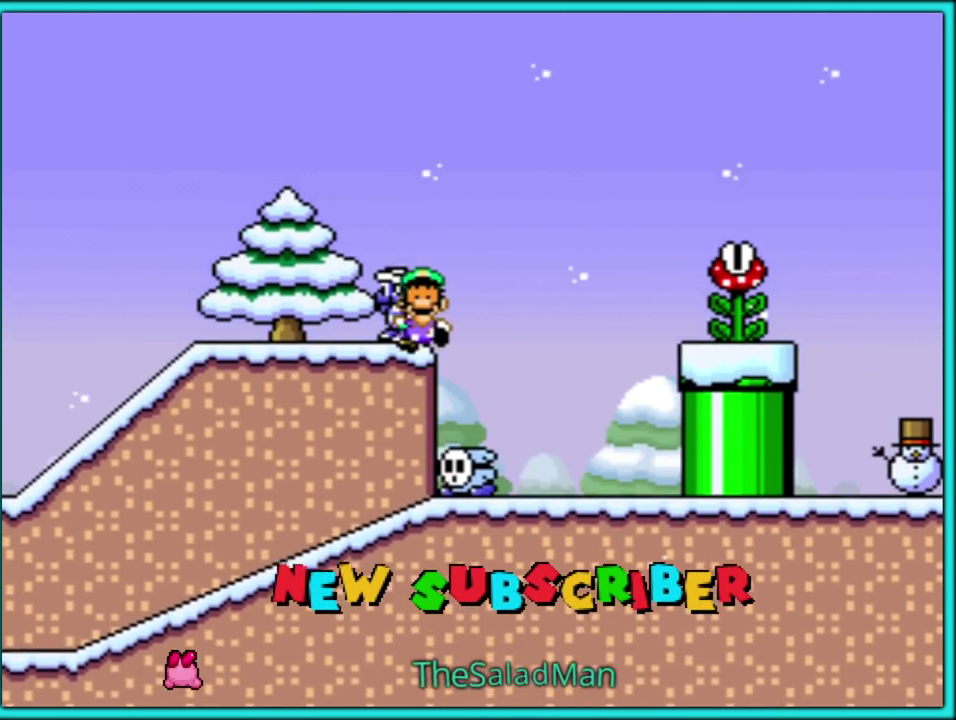
{"buttons": ["R1"], "events": [[433, "R1", "down"]]}
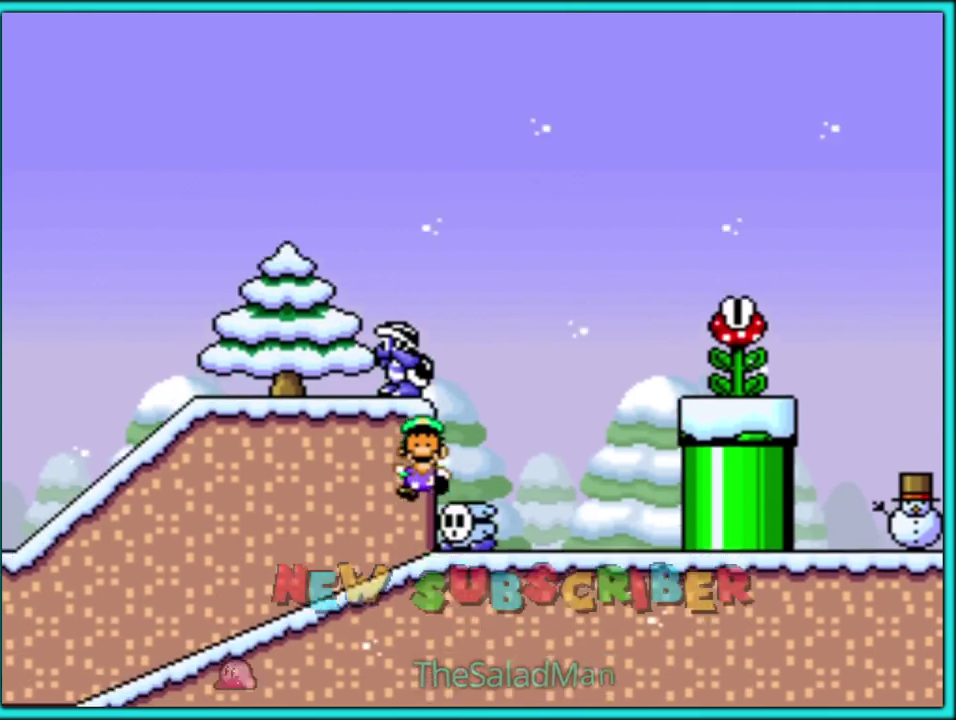
{"buttons": [], "events": [[50, "R1", "up"]]}
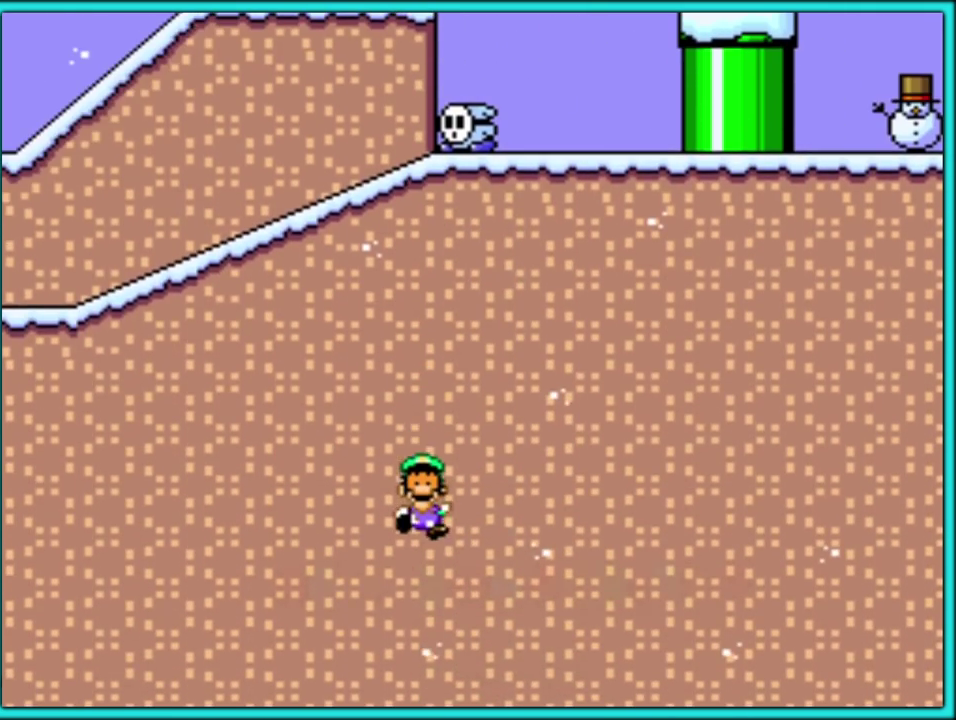
{"buttons": [], "events": []}
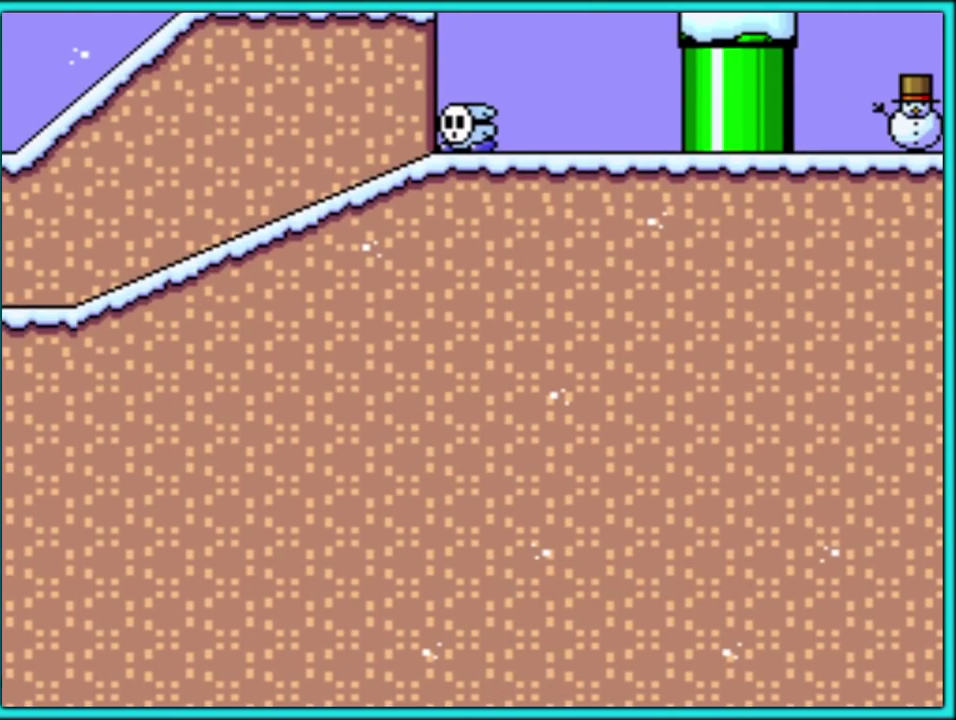
{"buttons": ["A"], "events": [[150, "A", "down"], [333, "A", "up"], [383, "A", "down"]]}
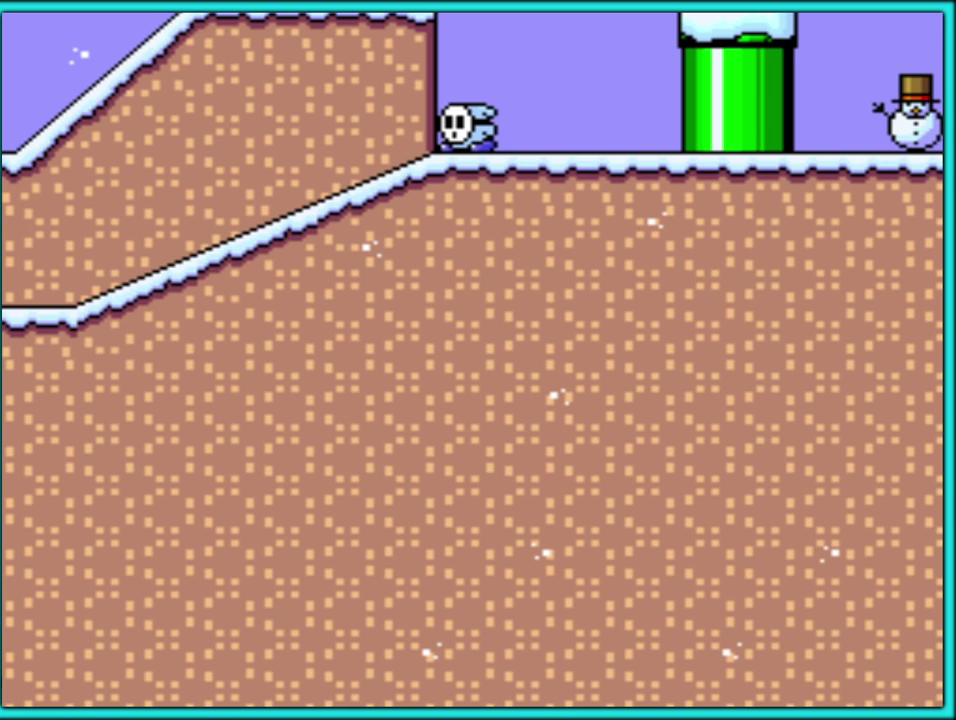
{"buttons": [], "events": [[17, "A", "up"], [83, "A", "down"], [183, "A", "up"], [250, "A", "down"], [350, "A", "up"], [400, "A", "down"], [500, "A", "up"]]}
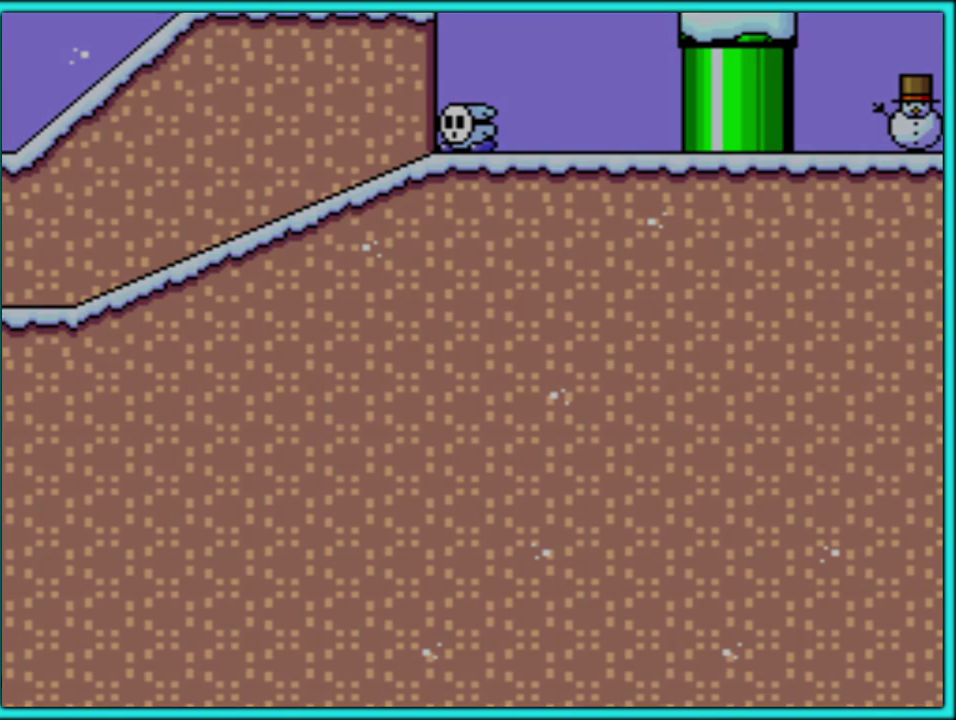
{"buttons": [], "events": [[67, "A", "down"], [150, "A", "up"], [217, "A", "down"], [317, "A", "up"], [383, "A", "down"], [467, "A", "up"]]}
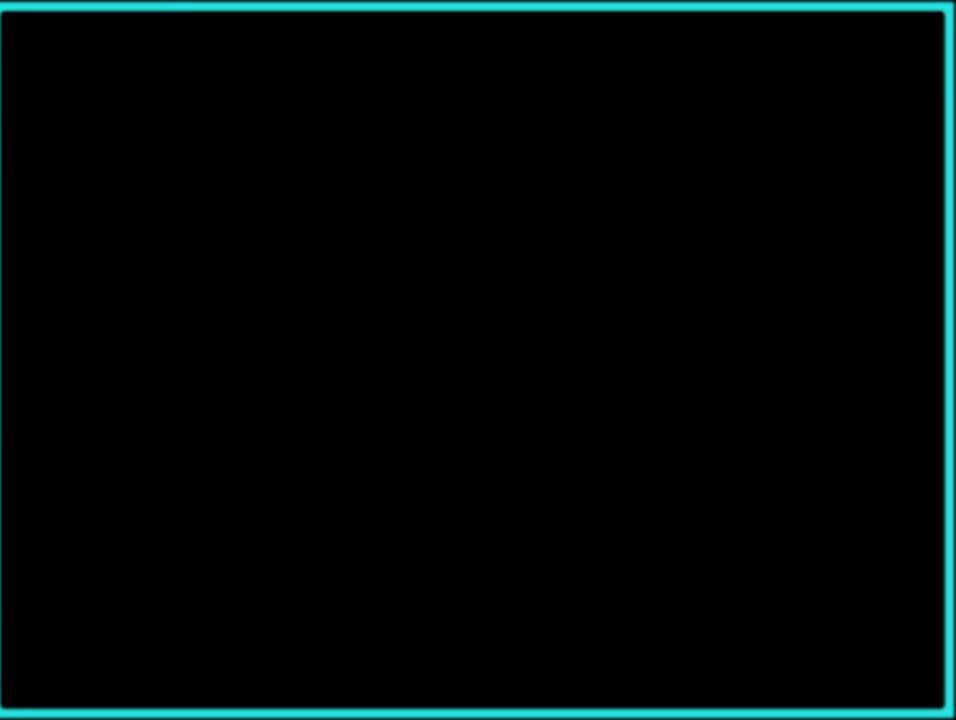
{"buttons": ["A"], "events": [[33, "A", "down"], [117, "A", "up"], [167, "A", "down"], [250, "A", "up"], [317, "A", "down"], [433, "A", "up"], [500, "A", "down"]]}
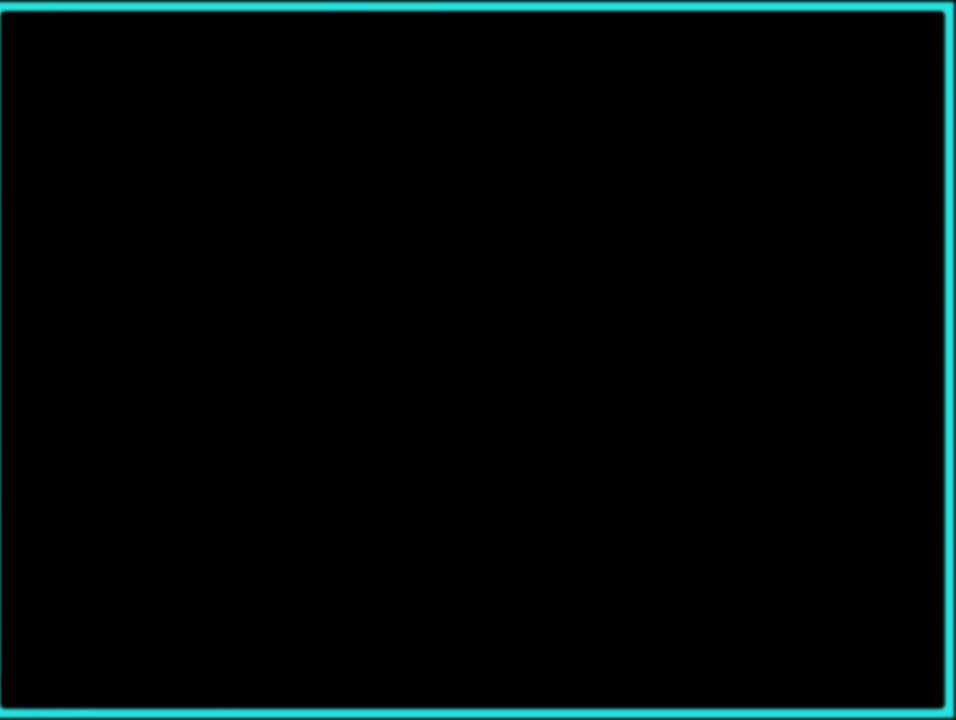
{"buttons": ["A"], "events": [[83, "A", "up"], [150, "A", "down"], [367, "A", "up"], [450, "A", "down"]]}
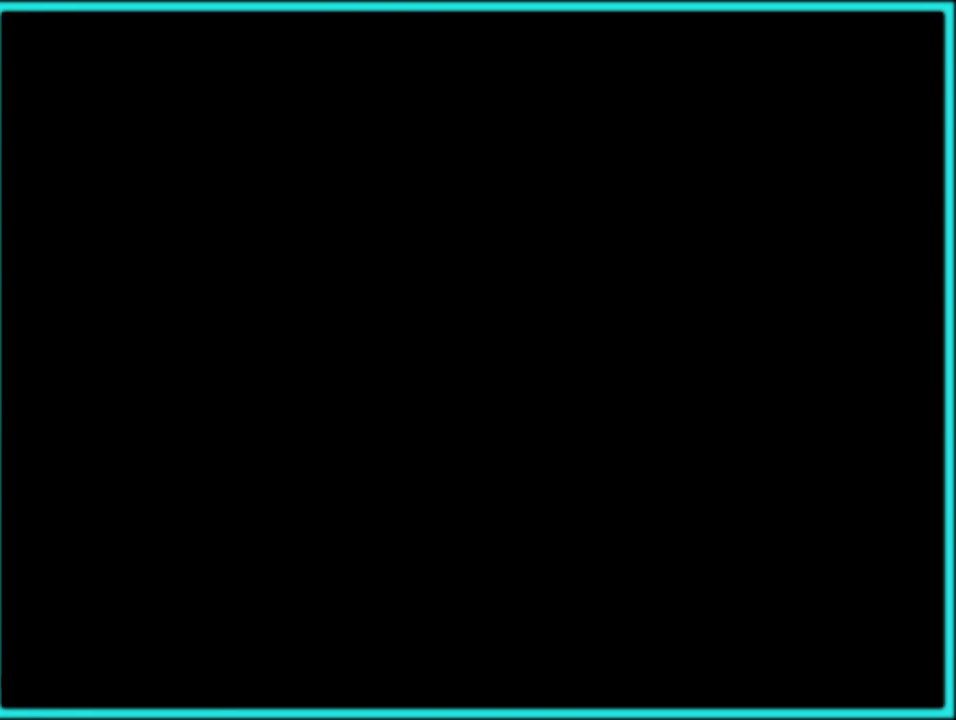
{"buttons": ["A"], "events": [[67, "A", "up"], [117, "A", "down"], [200, "A", "up"], [283, "A", "down"]]}
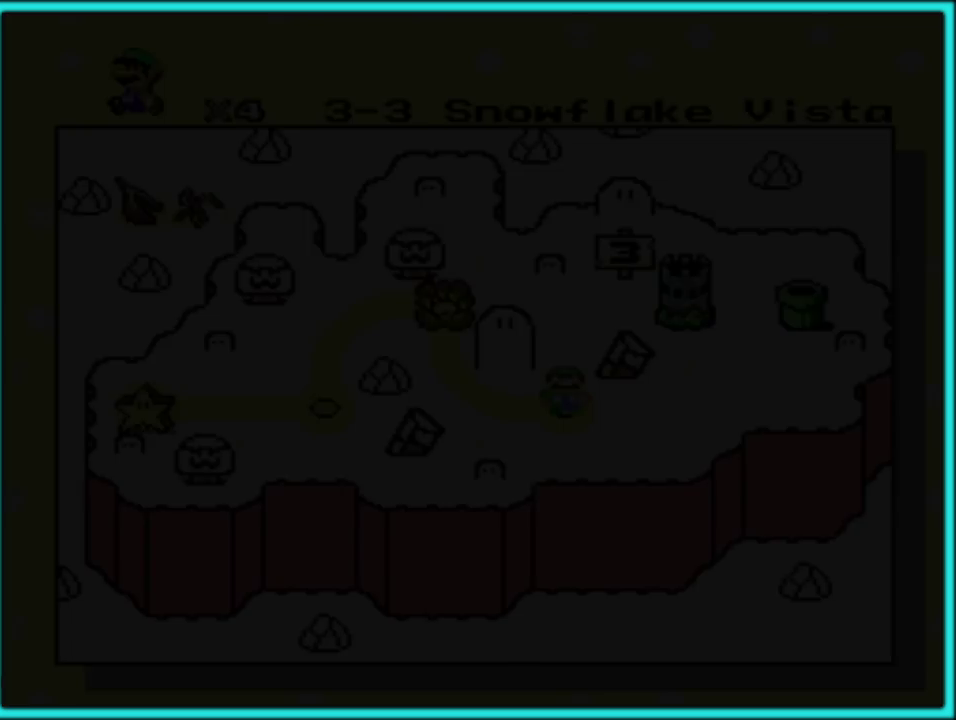
{"buttons": ["A"], "events": [[17, "A", "up"], [100, "A", "down"], [200, "A", "up"], [283, "A", "down"], [367, "A", "up"], [450, "A", "down"]]}
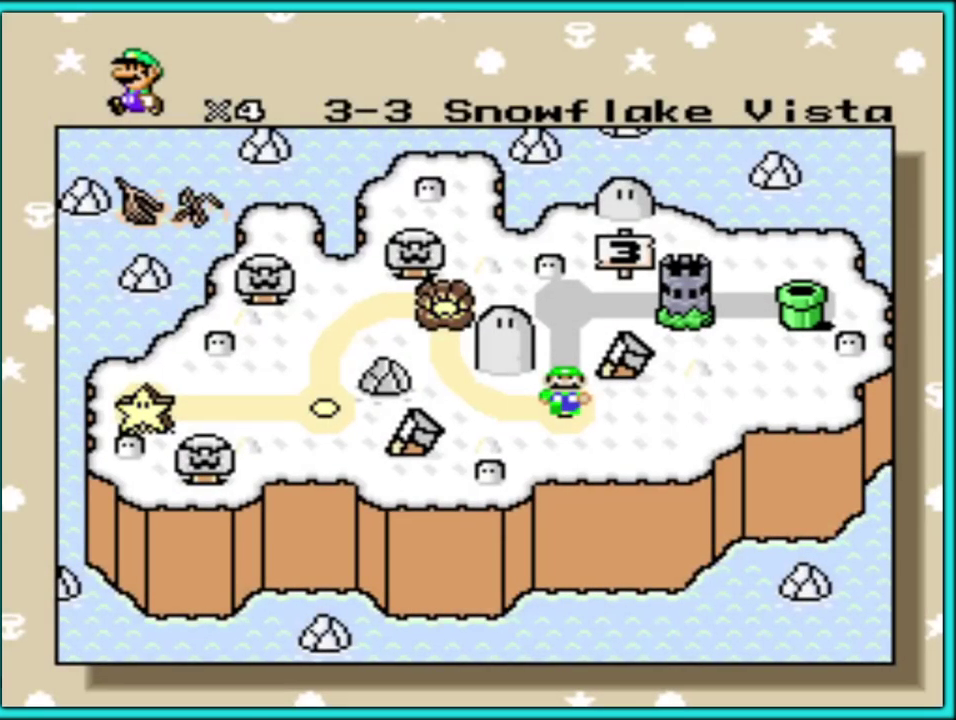
{"buttons": ["A"], "events": [[50, "A", "up"], [117, "A", "down"], [183, "A", "up"], [283, "A", "down"], [383, "A", "up"], [450, "A", "down"]]}